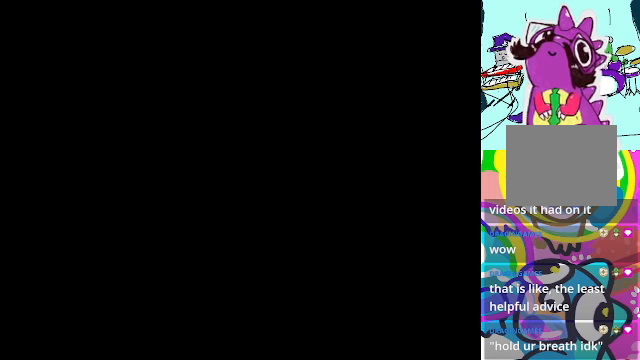
Gameplay with a controller (Xbox layout); each line is a JSON object with the inputs held at the frame after it. "events" lists button and stick changes between this image and that frame as [ms after this image, input, new state], when the widget could be followed in between. Not read: L3 R3 right_stick.
{"buttons": ["A", "DPAD_DOWN"], "left_stick": "center", "events": [[333, "A", "down"], [433, "DPAD_DOWN", "down"]]}
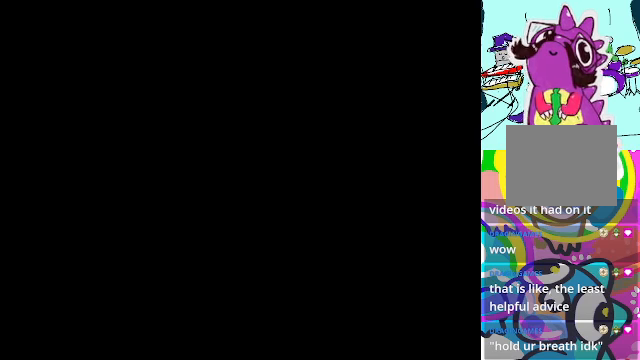
{"buttons": ["A", "DPAD_DOWN"], "left_stick": "center", "events": []}
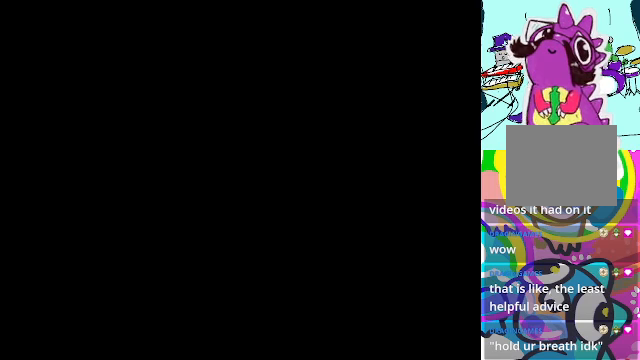
{"buttons": ["A", "DPAD_DOWN"], "left_stick": "center", "events": []}
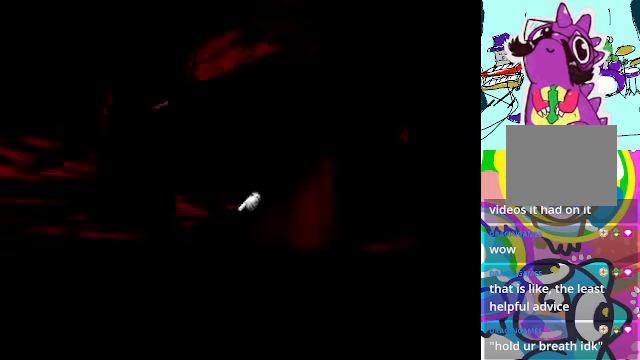
{"buttons": ["A", "DPAD_DOWN"], "left_stick": "center", "events": []}
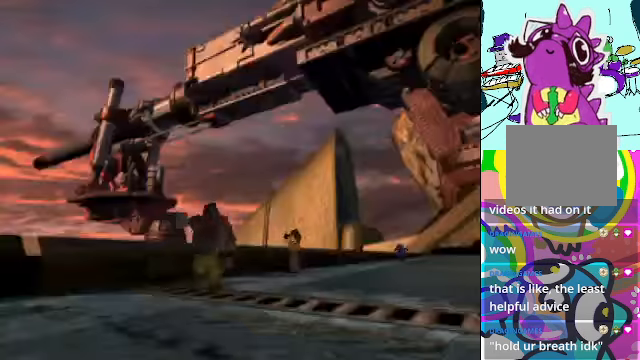
{"buttons": ["A"], "left_stick": "center", "events": [[200, "DPAD_DOWN", "up"]]}
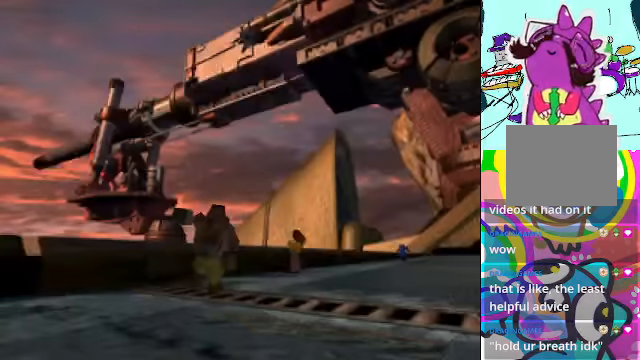
{"buttons": [], "left_stick": "center", "events": [[233, "A", "up"]]}